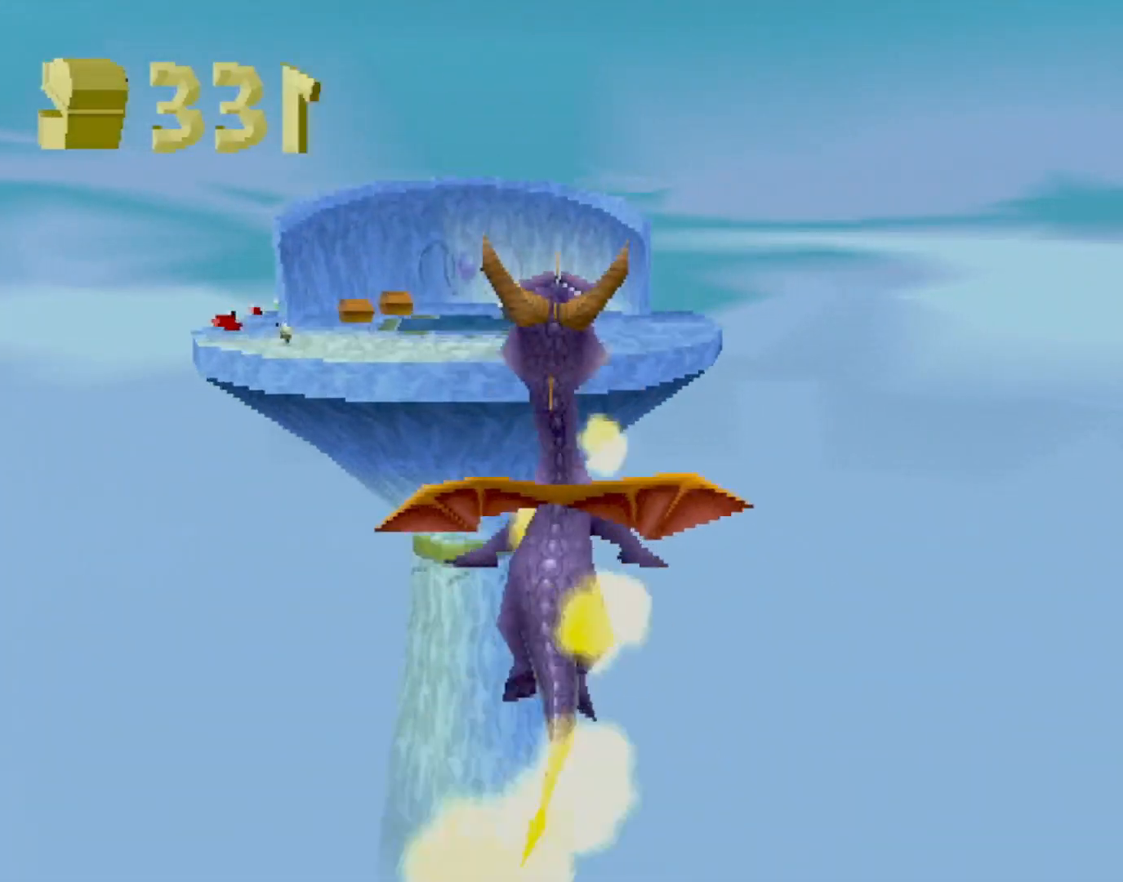
Gameplay with a controller (PlayStation layout); each line is a JSON object with the inputs held at the frame after it. "events" lists button and stick changes between this image and that frame as [ms after this image, input, new state], when the widget could be followed in between. Not read: L3 R2 R3 right_stick.
{"buttons": ["SQUARE"], "left_stick": "center", "events": [[50, "SQUARE", "up"], [334, "CROSS", "down"], [418, "CROSS", "up"], [418, "SQUARE", "down"]]}
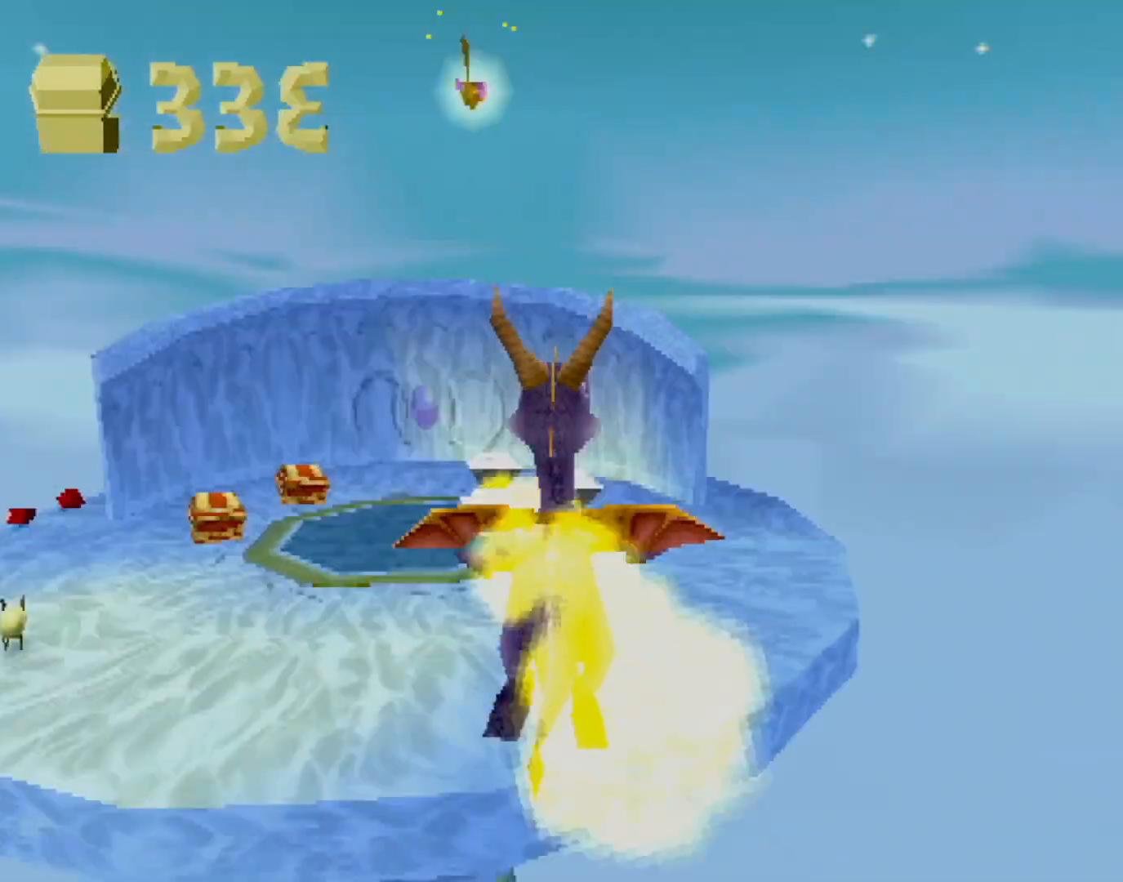
{"buttons": ["SQUARE"], "left_stick": "center", "events": []}
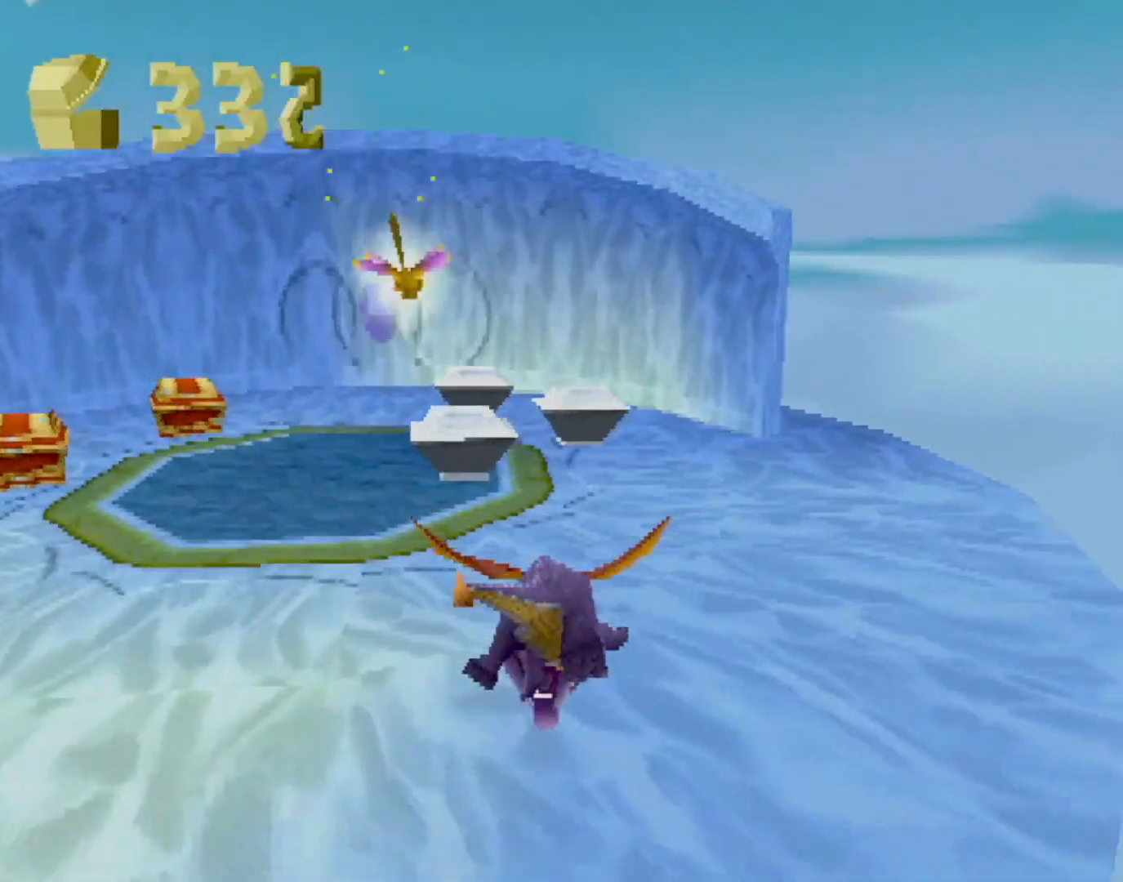
{"buttons": ["SQUARE"], "left_stick": "left", "events": [[384, "left_stick", "left"]]}
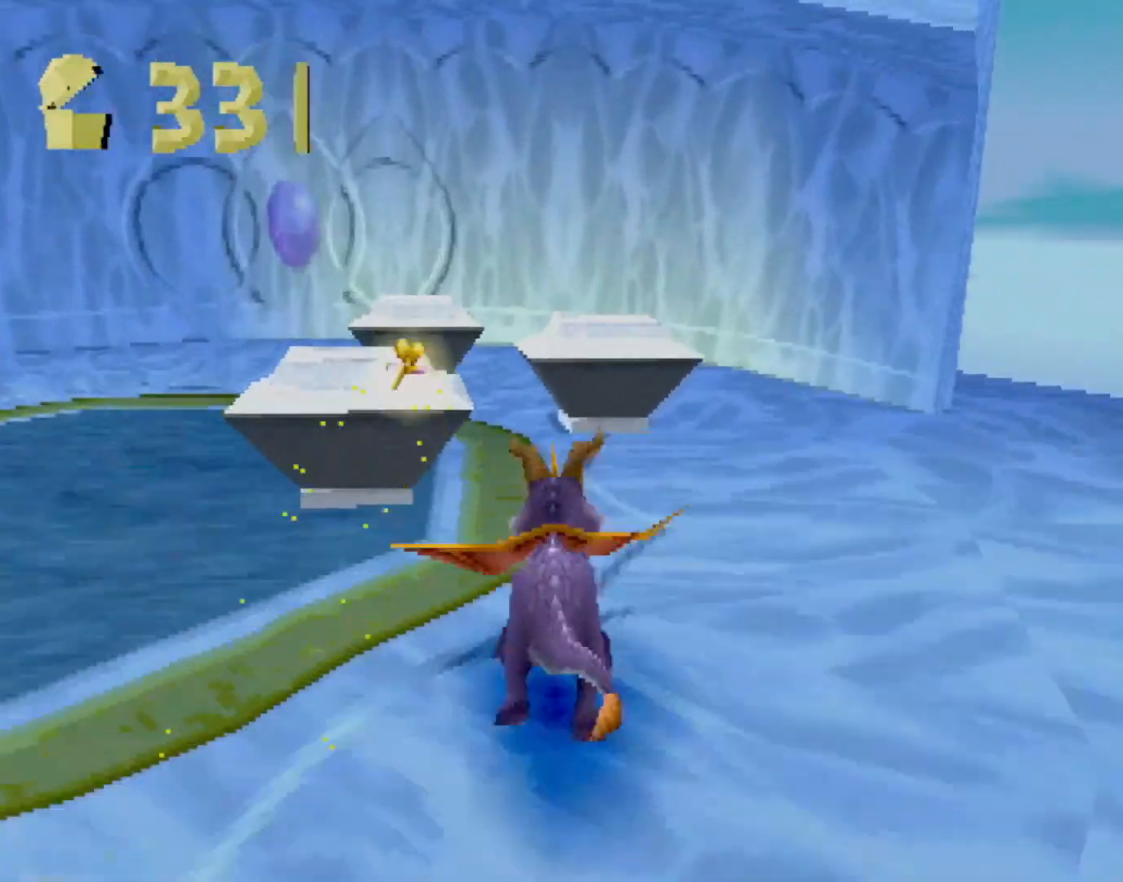
{"buttons": ["SQUARE"], "left_stick": "left", "events": []}
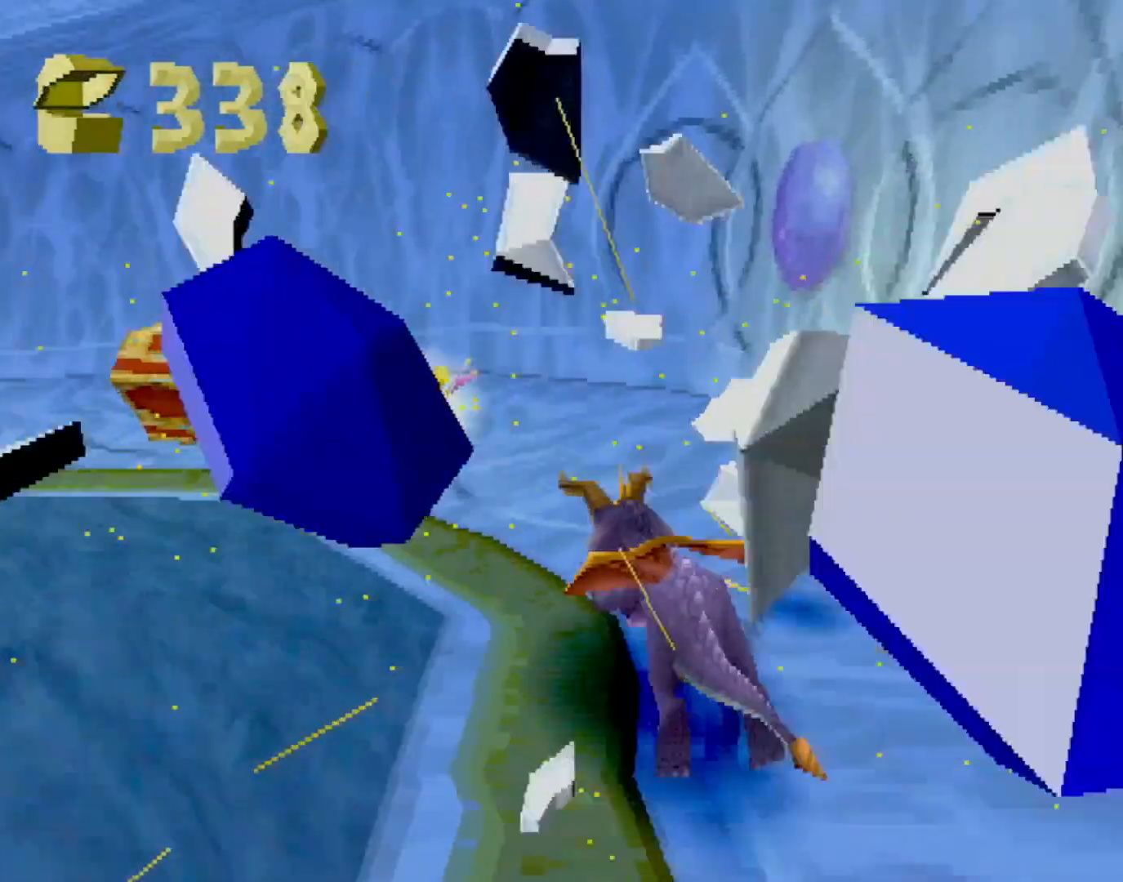
{"buttons": ["SQUARE"], "left_stick": "up-right", "events": [[116, "SQUARE", "up"], [183, "CROSS", "down"], [250, "CROSS", "up"], [283, "SQUARE", "down"], [484, "left_stick", "up-right"]]}
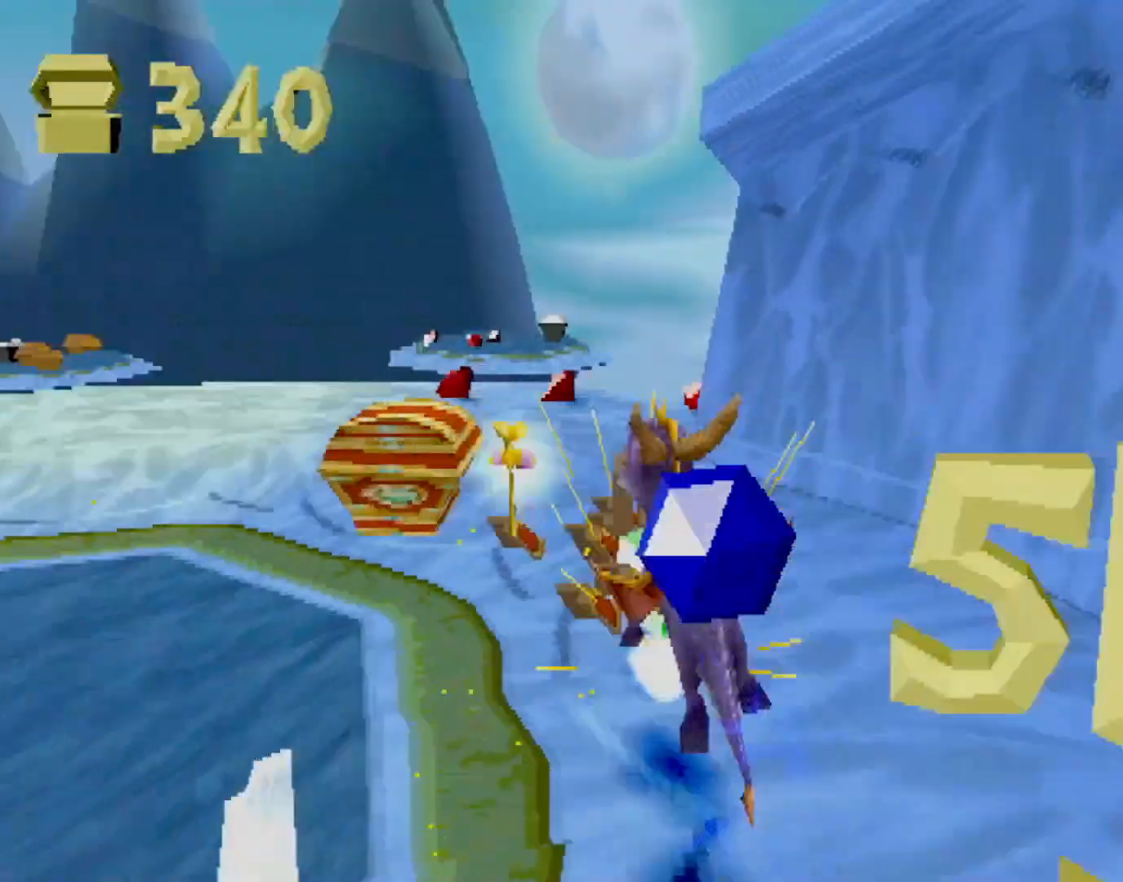
{"buttons": ["L2"], "left_stick": "up-right", "events": [[451, "L2", "down"], [468, "SQUARE", "up"]]}
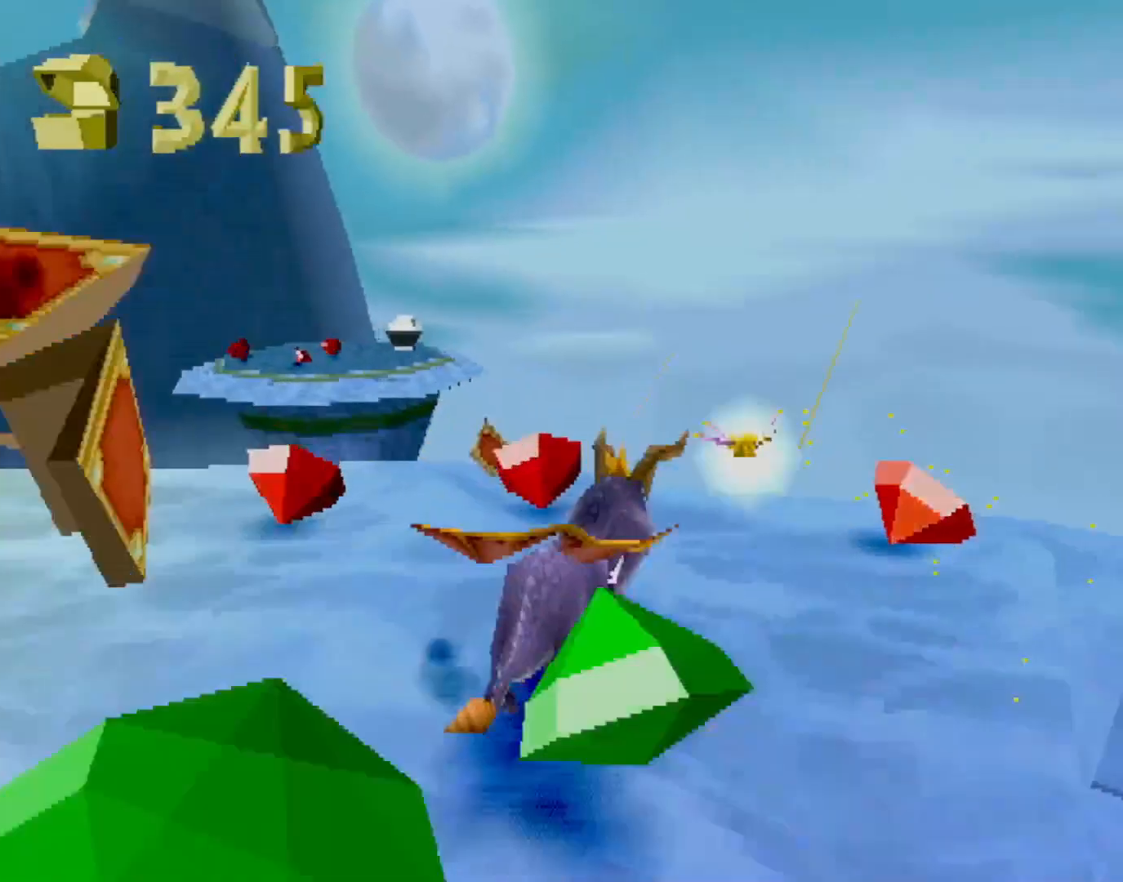
{"buttons": ["SQUARE"], "left_stick": "right", "events": [[67, "CROSS", "down"], [100, "CROSS", "up"], [100, "left_stick", "down-right"], [368, "SQUARE", "down"], [384, "L2", "up"], [484, "left_stick", "right"]]}
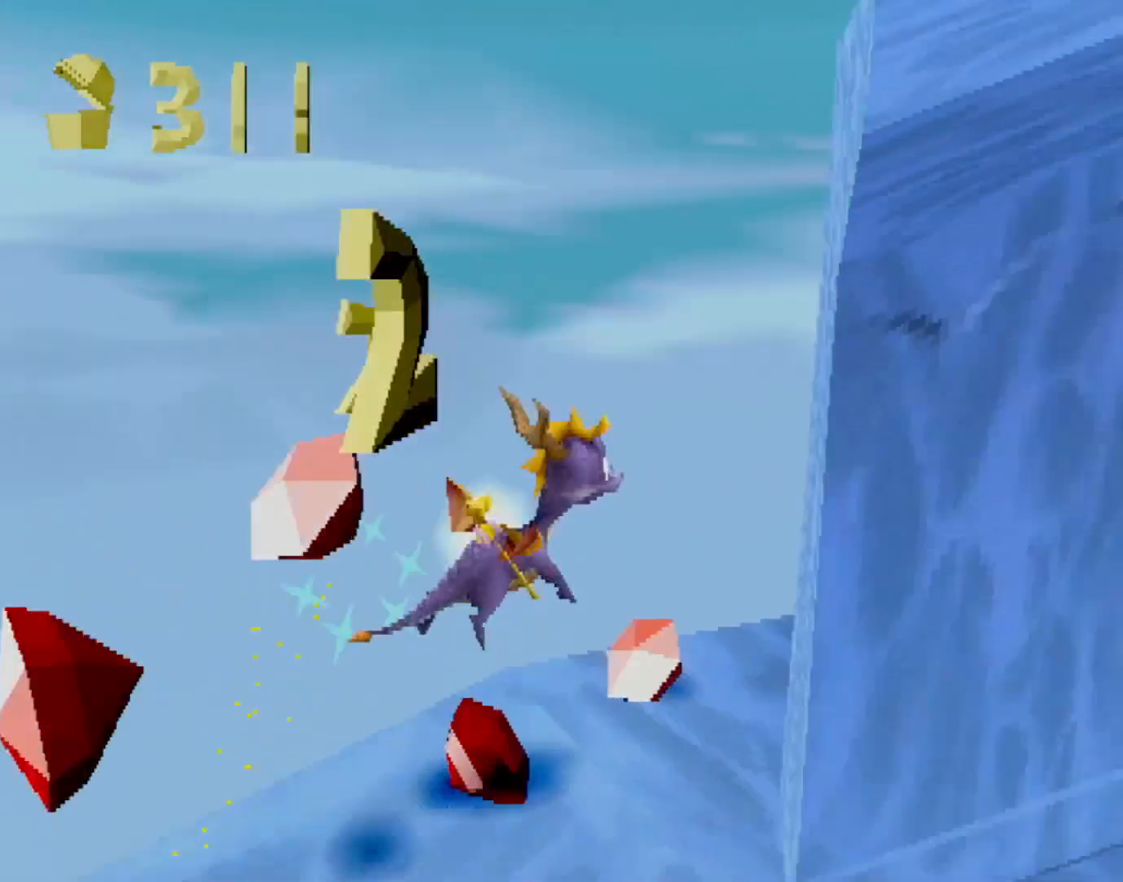
{"buttons": ["L2"], "left_stick": "right", "events": [[418, "L2", "down"], [468, "SQUARE", "up"]]}
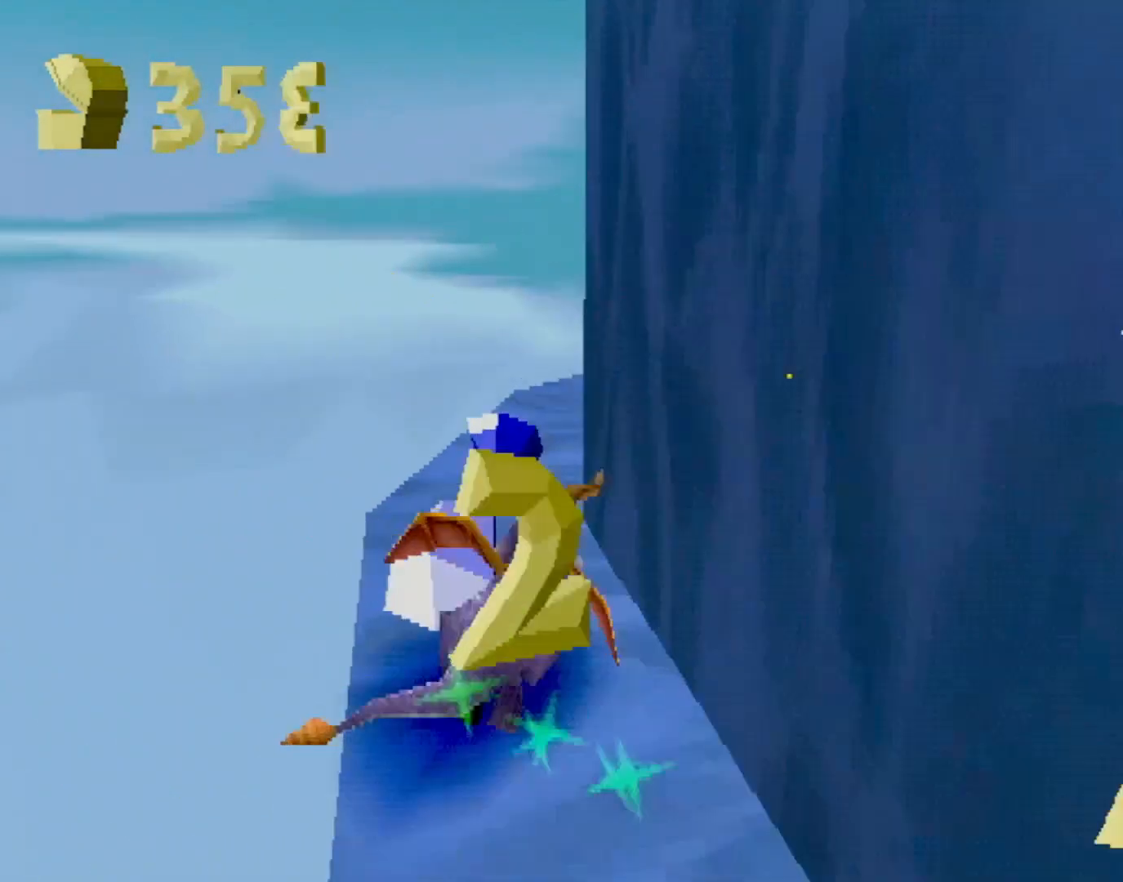
{"buttons": ["SQUARE", "L2"], "left_stick": "down-right", "events": [[50, "CROSS", "down"], [67, "left_stick", "down-right"], [83, "CIRCLE", "down"], [83, "CROSS", "up"], [117, "CIRCLE", "up"], [401, "SQUARE", "down"]]}
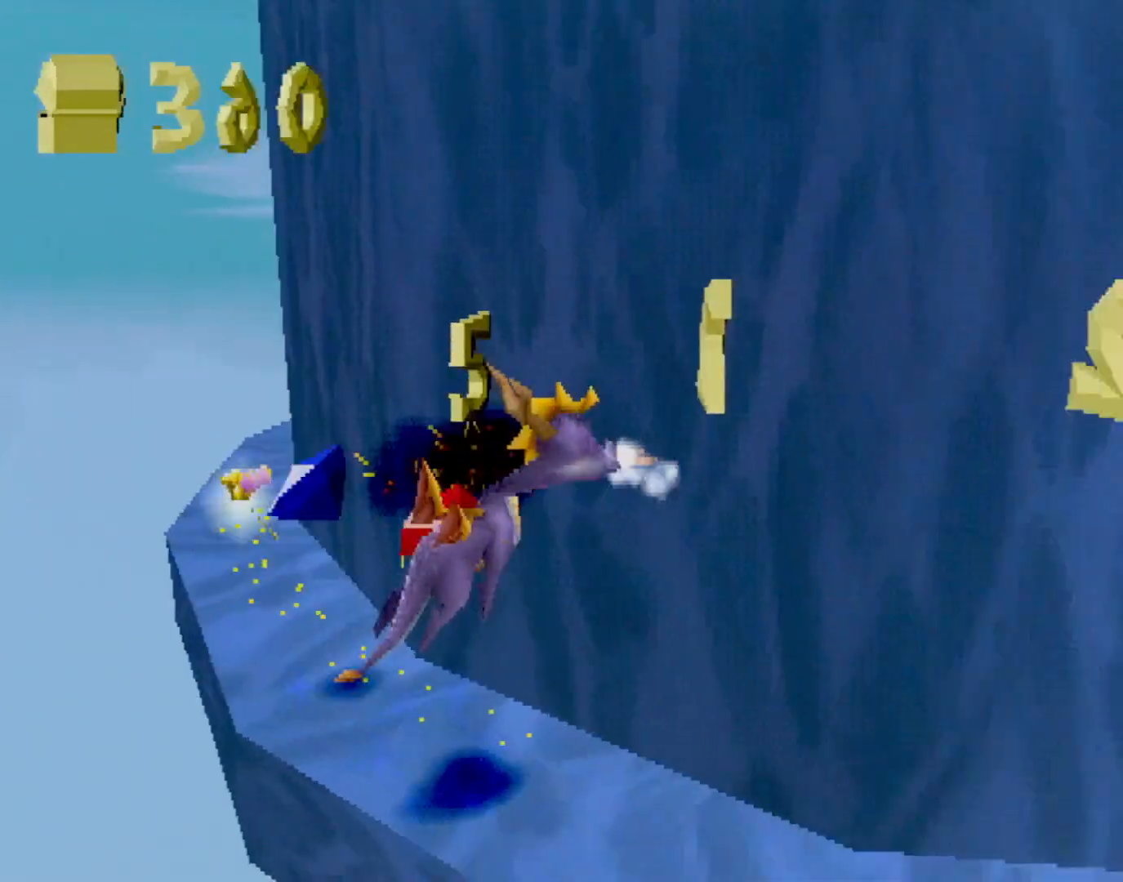
{"buttons": ["CROSS", "SQUARE"], "left_stick": "right", "events": [[34, "CROSS", "down"], [34, "L2", "up"], [67, "left_stick", "center"], [134, "CROSS", "up"], [251, "left_stick", "right"], [451, "CROSS", "down"]]}
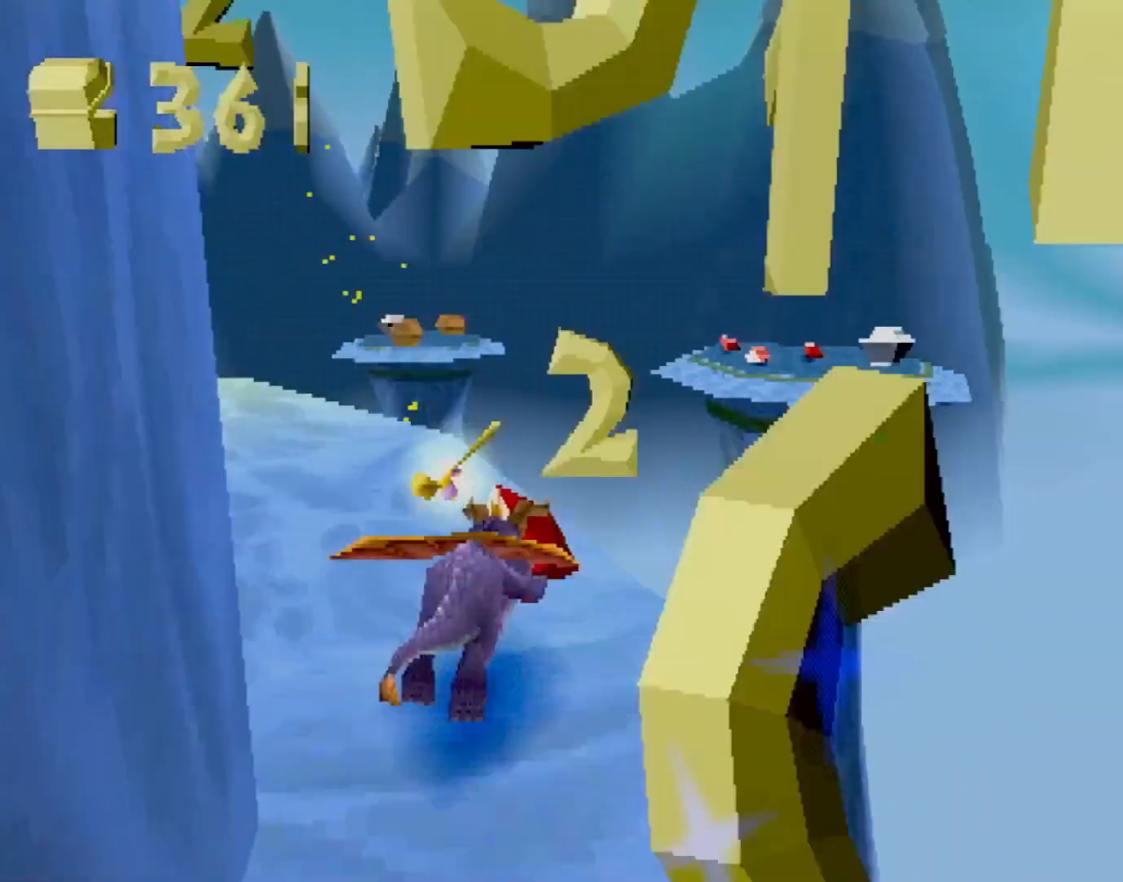
{"buttons": [], "left_stick": "center", "events": [[83, "left_stick", "center"], [167, "SQUARE", "up"], [184, "CROSS", "up"], [284, "CROSS", "down"], [334, "CIRCLE", "down"], [334, "CROSS", "up"], [367, "left_stick", "left"], [384, "CIRCLE", "up"], [451, "left_stick", "center"]]}
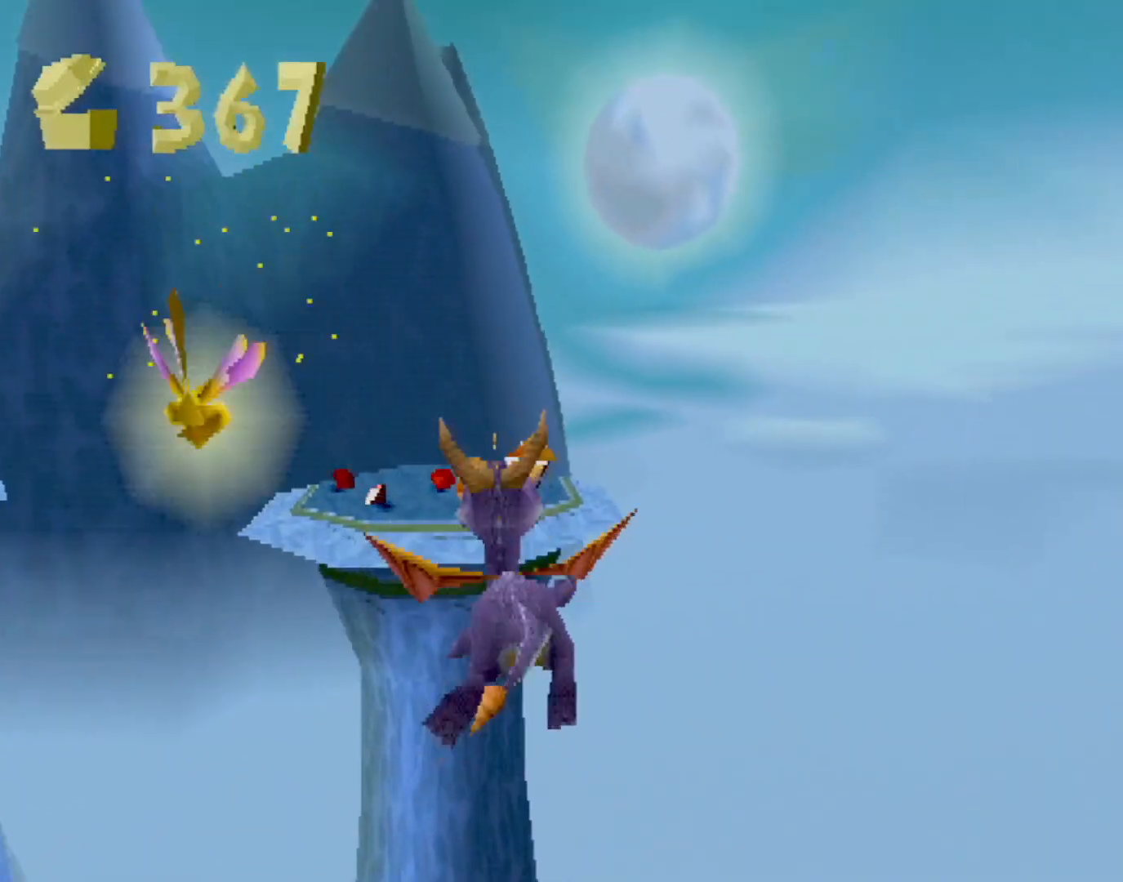
{"buttons": [], "left_stick": "center", "events": [[384, "left_stick", "right"], [467, "left_stick", "center"]]}
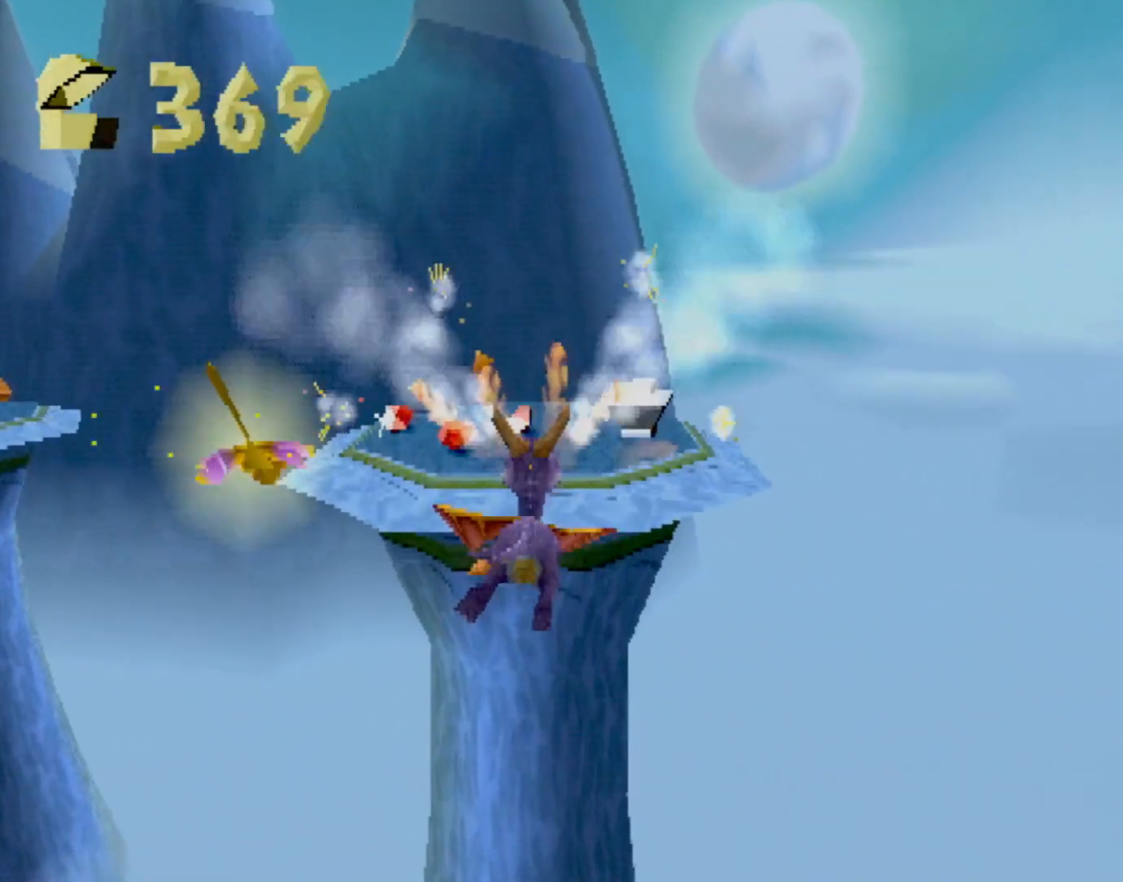
{"buttons": ["SQUARE"], "left_stick": "right", "events": [[183, "SQUARE", "down"], [434, "left_stick", "right"]]}
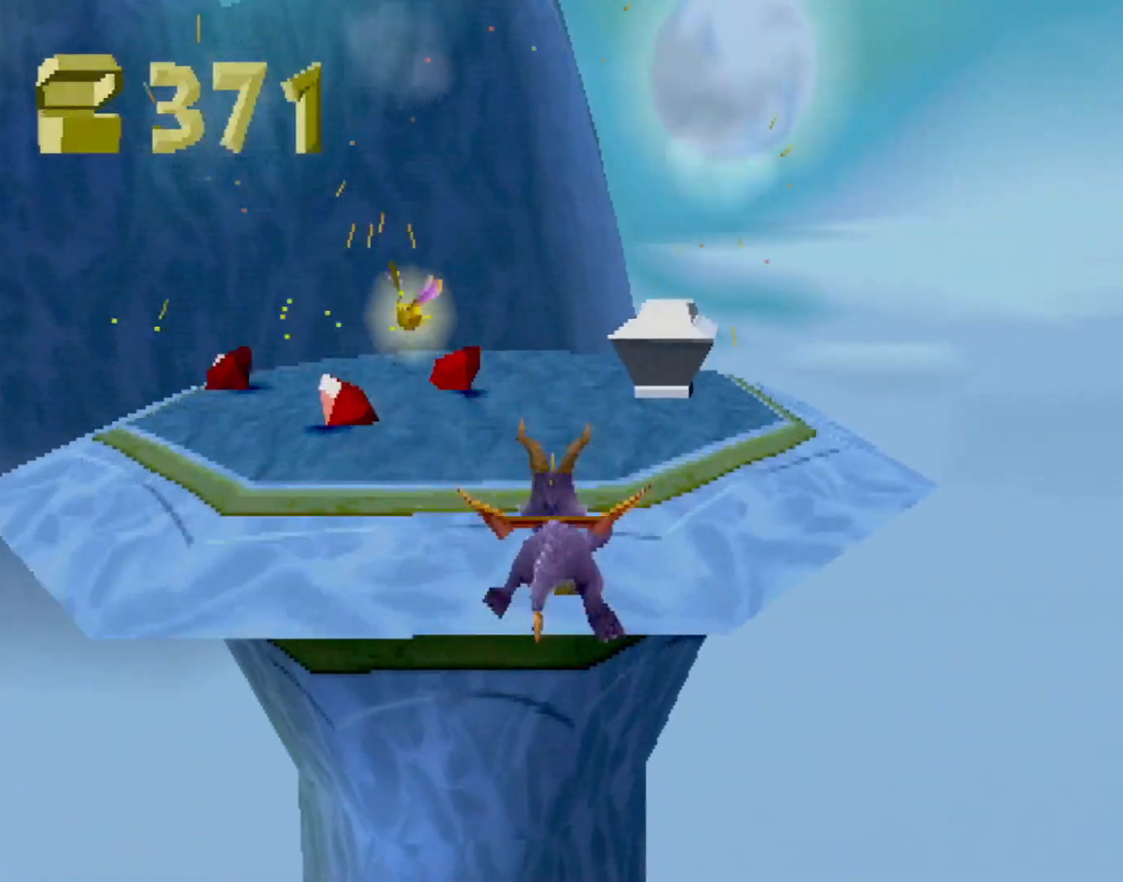
{"buttons": [], "left_stick": "down", "events": [[50, "left_stick", "up"], [116, "left_stick", "up-left"], [317, "SQUARE", "up"], [383, "CROSS", "down"], [434, "CROSS", "up"], [450, "left_stick", "down"]]}
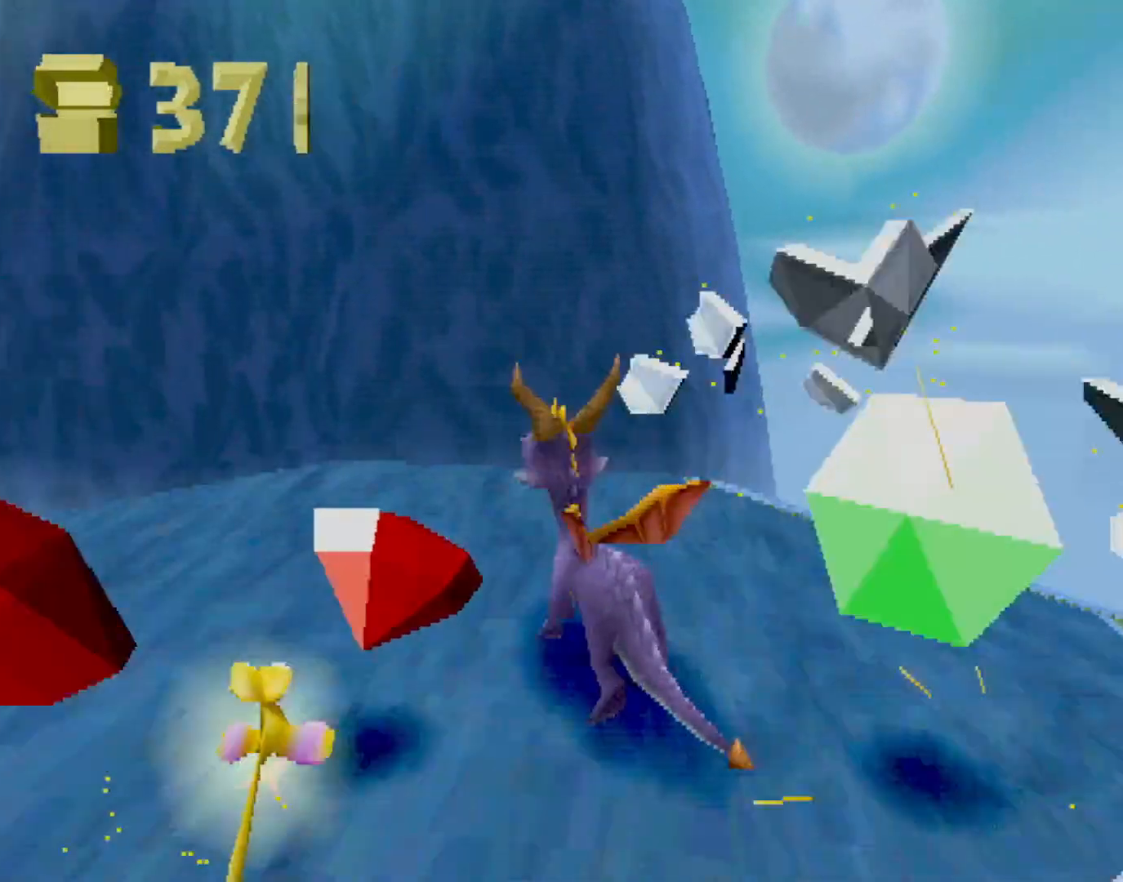
{"buttons": ["SQUARE"], "left_stick": "up-right", "events": [[151, "SQUARE", "down"], [318, "left_stick", "up-right"]]}
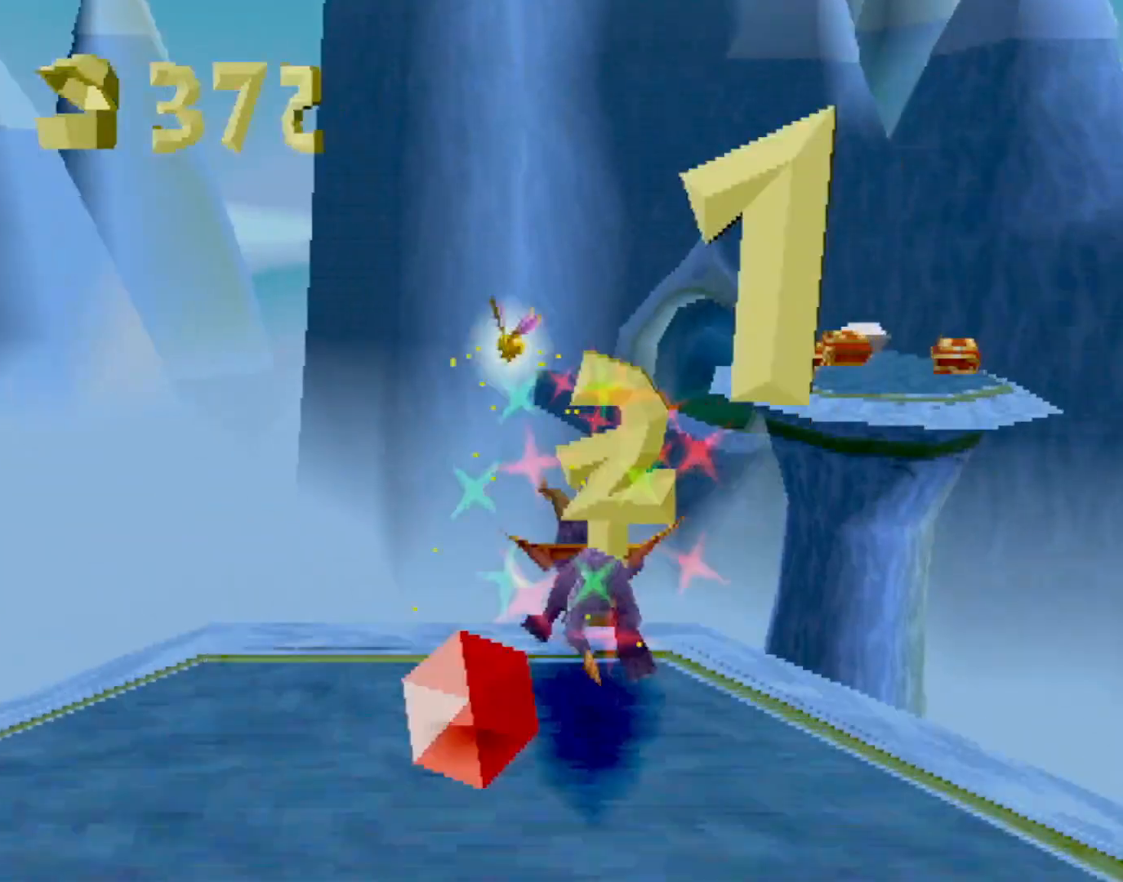
{"buttons": [], "left_stick": "center", "events": [[34, "CROSS", "down"], [167, "left_stick", "center"], [217, "CROSS", "up"], [217, "SQUARE", "up"], [301, "CROSS", "down"], [367, "CROSS", "up"], [367, "left_stick", "up-left"], [434, "left_stick", "center"]]}
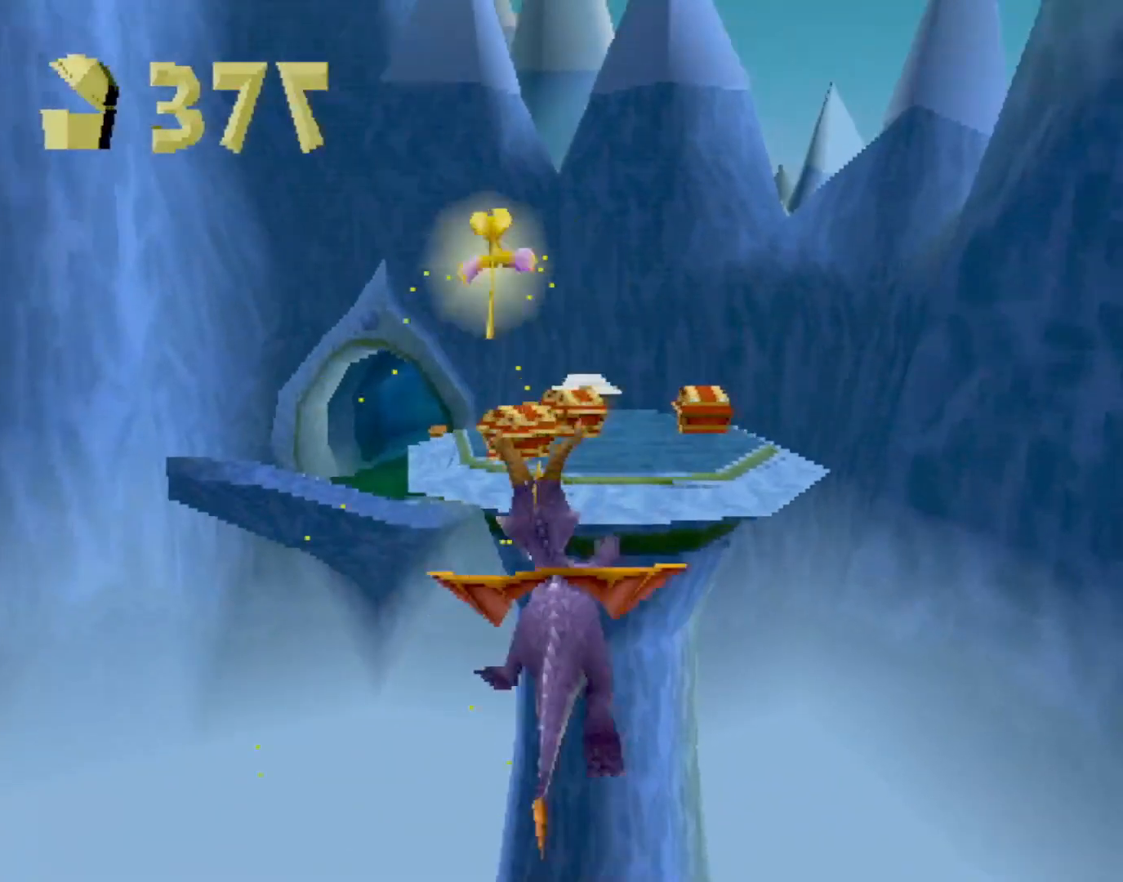
{"buttons": [], "left_stick": "center", "events": [[417, "left_stick", "right"], [484, "left_stick", "center"]]}
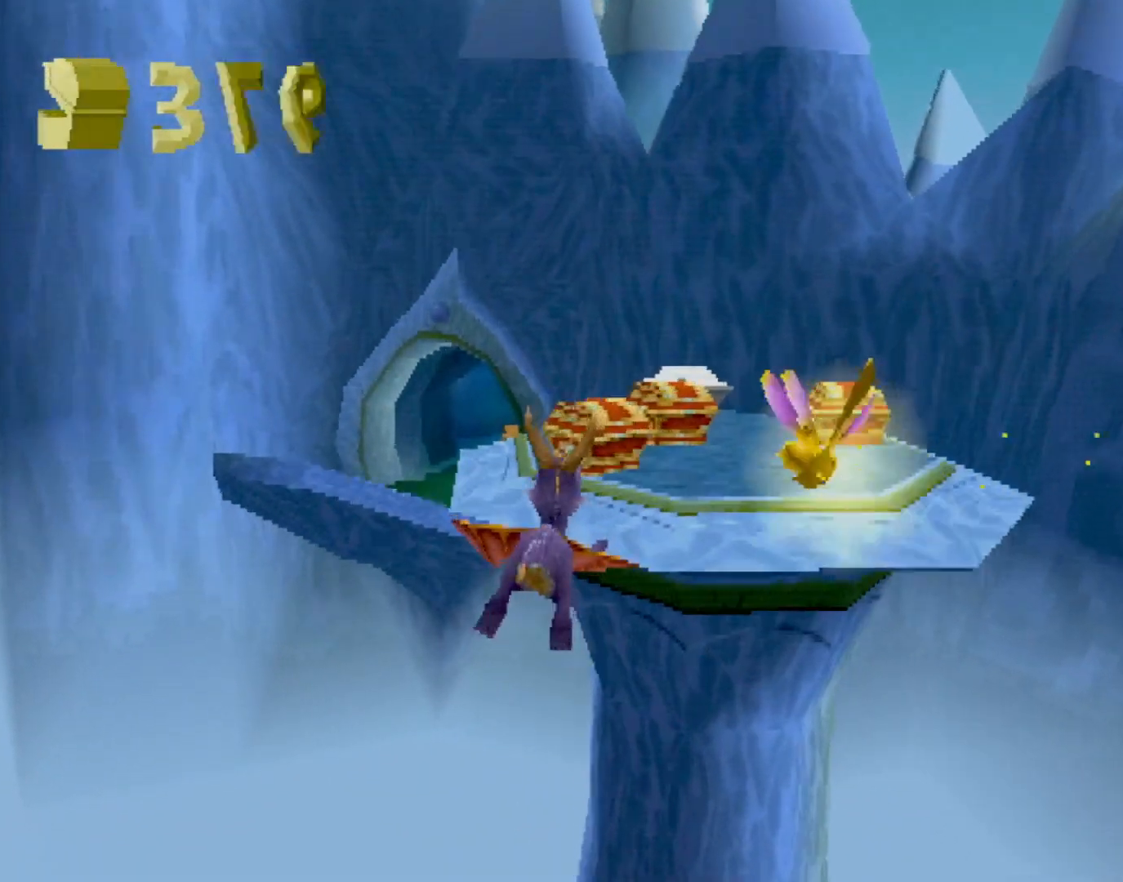
{"buttons": ["SQUARE"], "left_stick": "right", "events": [[117, "SQUARE", "down"], [300, "left_stick", "right"], [434, "CIRCLE", "down"], [434, "SQUARE", "up"], [501, "CIRCLE", "up"], [501, "SQUARE", "down"]]}
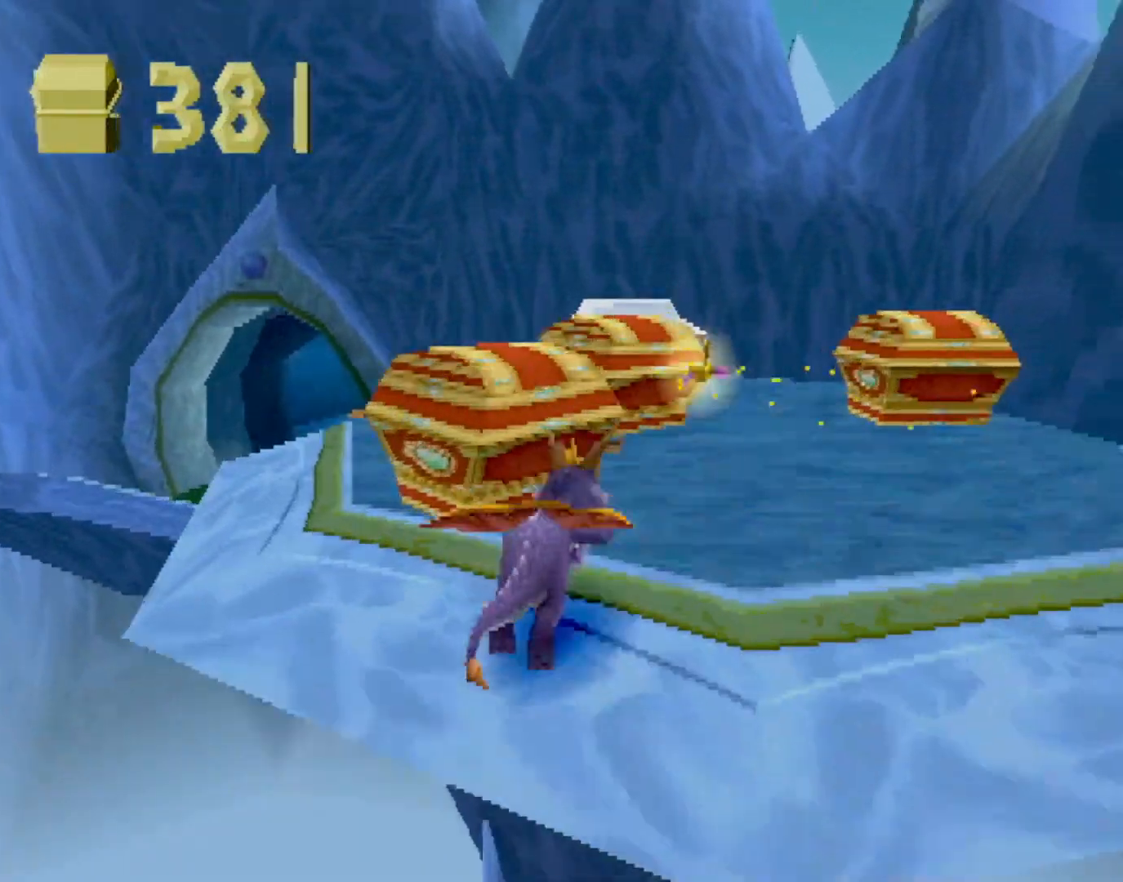
{"buttons": [], "left_stick": "down-left", "events": [[217, "SQUARE", "up"], [267, "CROSS", "down"], [267, "left_stick", "up"], [317, "CROSS", "up"], [434, "left_stick", "down-left"]]}
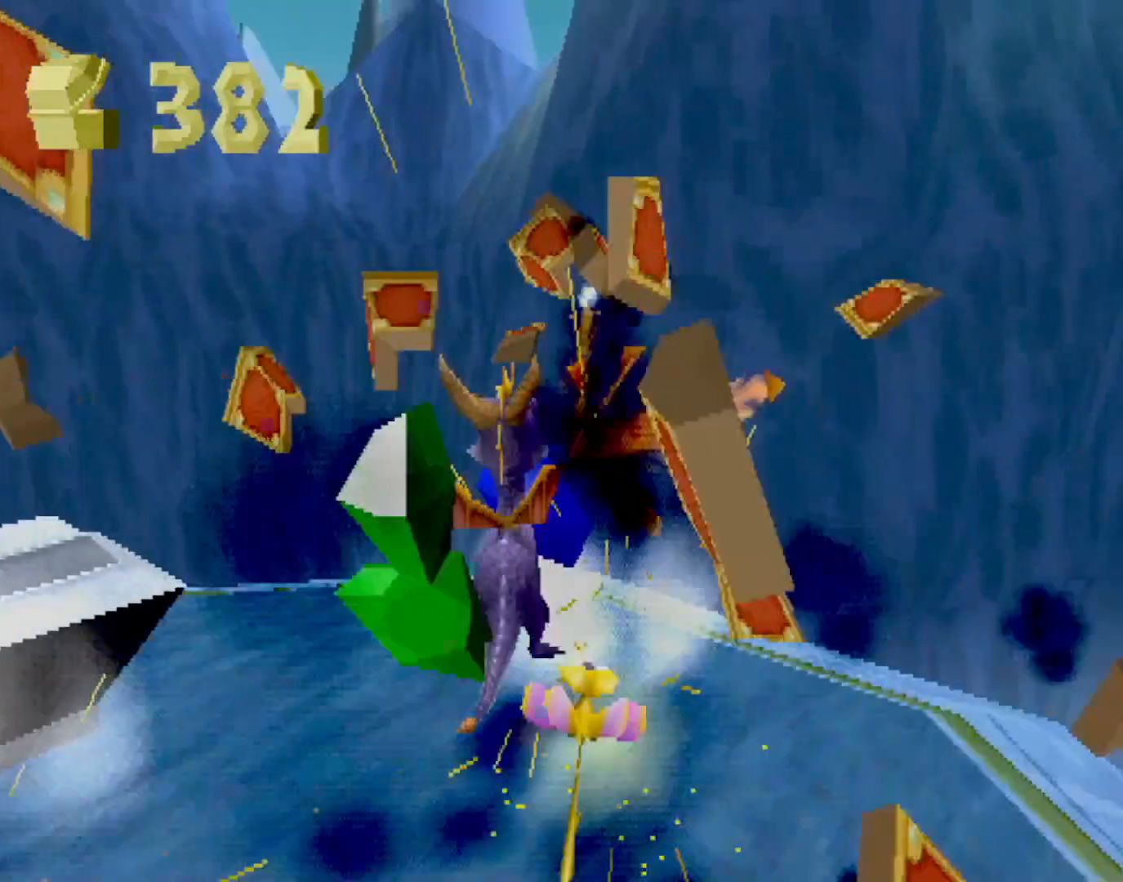
{"buttons": ["SQUARE"], "left_stick": "up-right", "events": [[16, "left_stick", "down"], [317, "SQUARE", "down"], [333, "left_stick", "left"], [400, "left_stick", "up-right"]]}
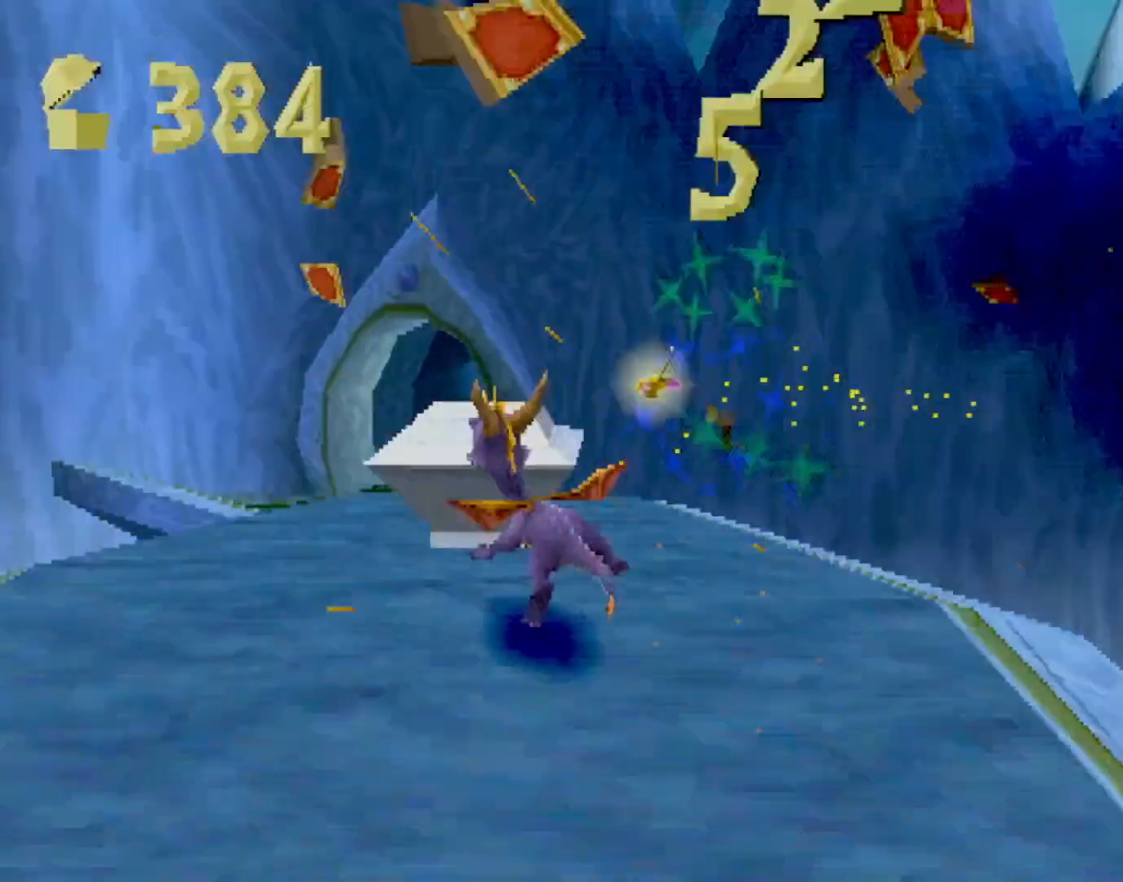
{"buttons": ["SQUARE"], "left_stick": "center", "events": [[251, "left_stick", "center"], [384, "left_stick", "left"], [485, "left_stick", "center"]]}
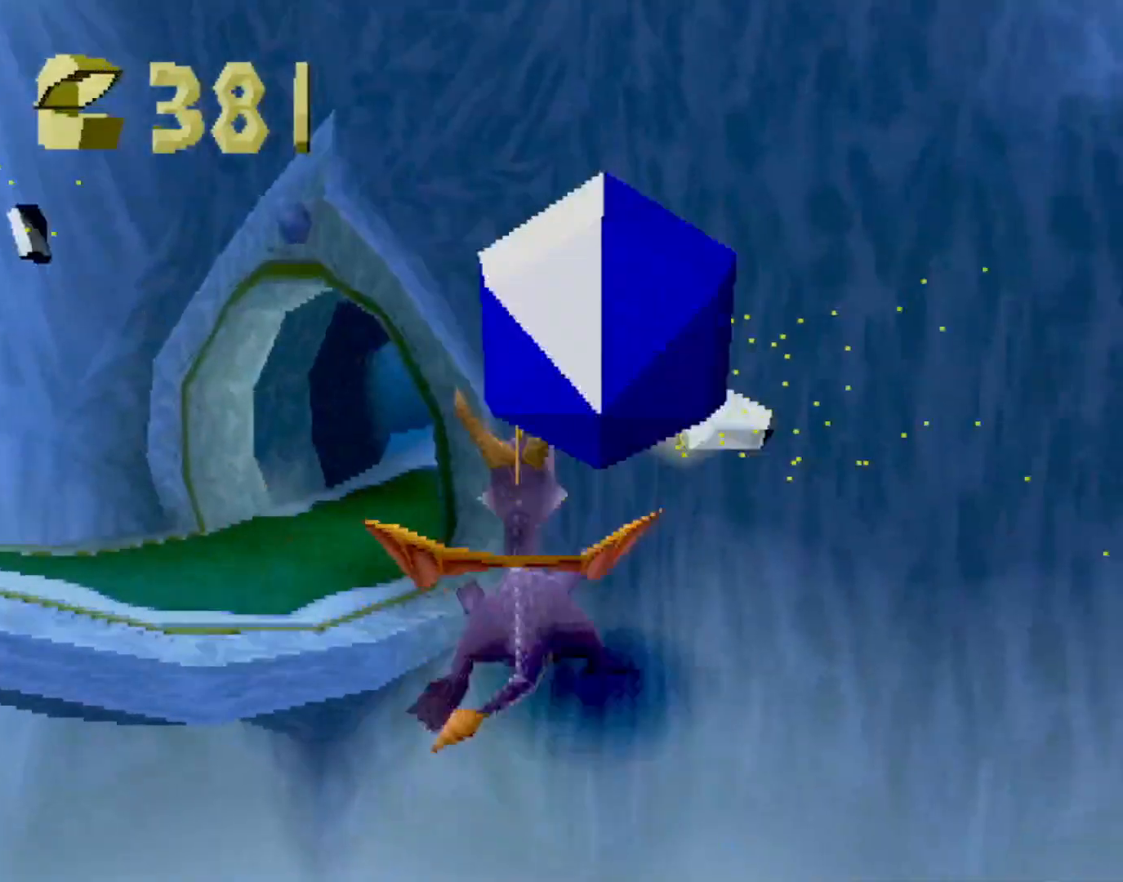
{"buttons": ["SQUARE"], "left_stick": "center", "events": [[100, "SQUARE", "up"], [301, "CROSS", "down"], [351, "left_stick", "left"], [368, "SQUARE", "down"], [384, "CROSS", "up"], [401, "left_stick", "center"]]}
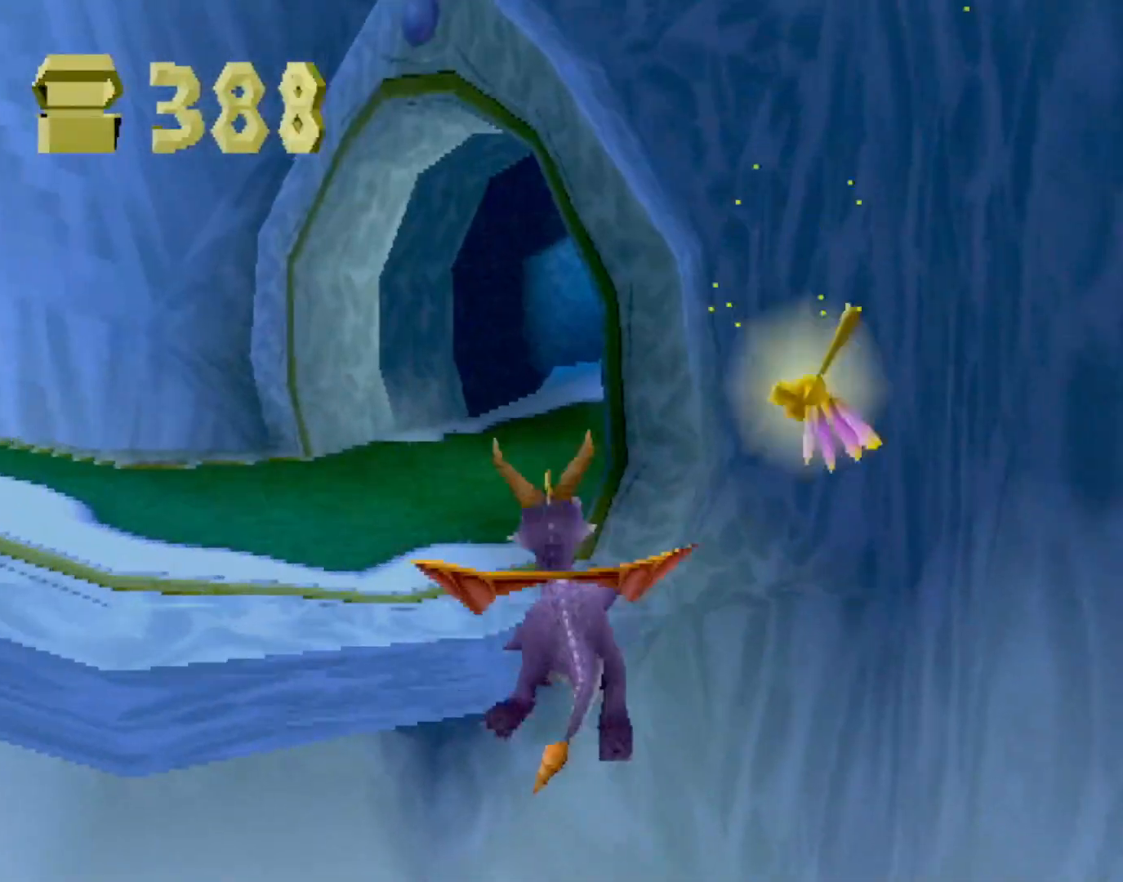
{"buttons": ["SQUARE"], "left_stick": "right", "events": [[401, "left_stick", "right"]]}
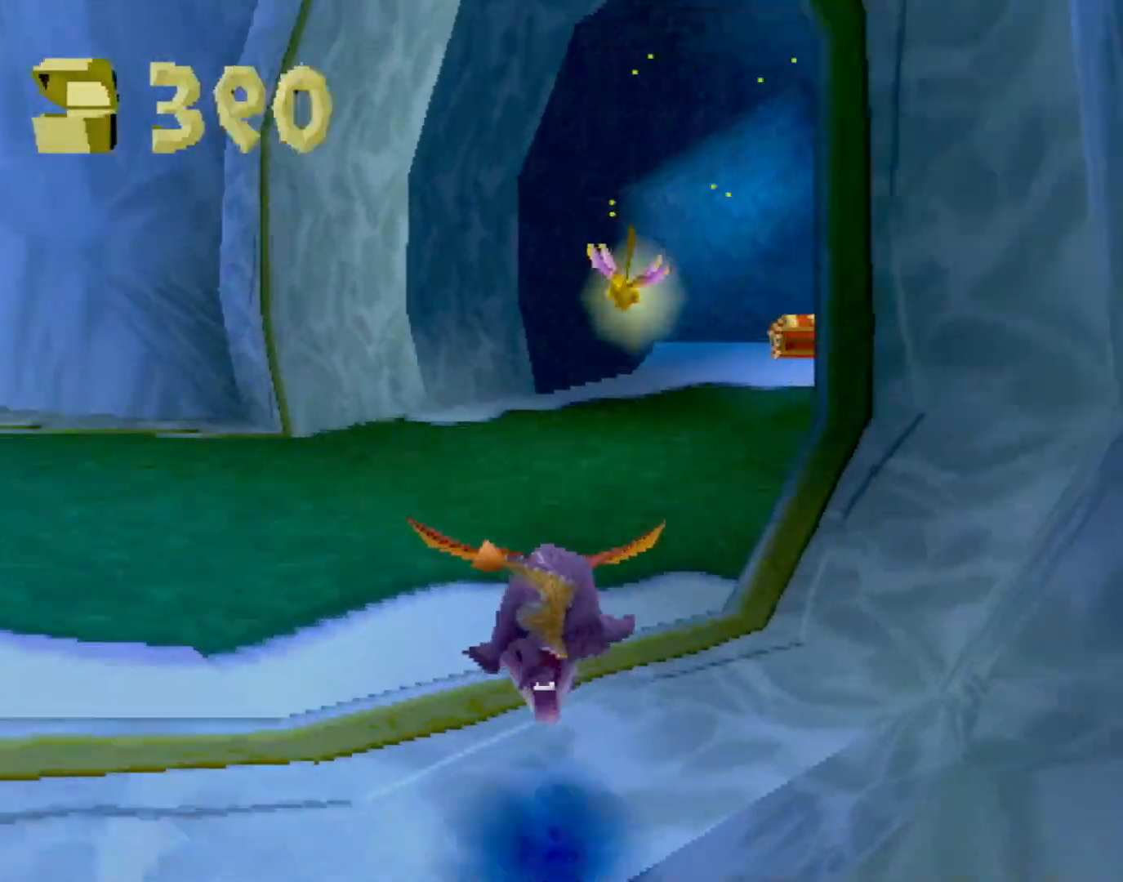
{"buttons": ["SQUARE"], "left_stick": "right", "events": [[33, "left_stick", "center"], [367, "left_stick", "right"]]}
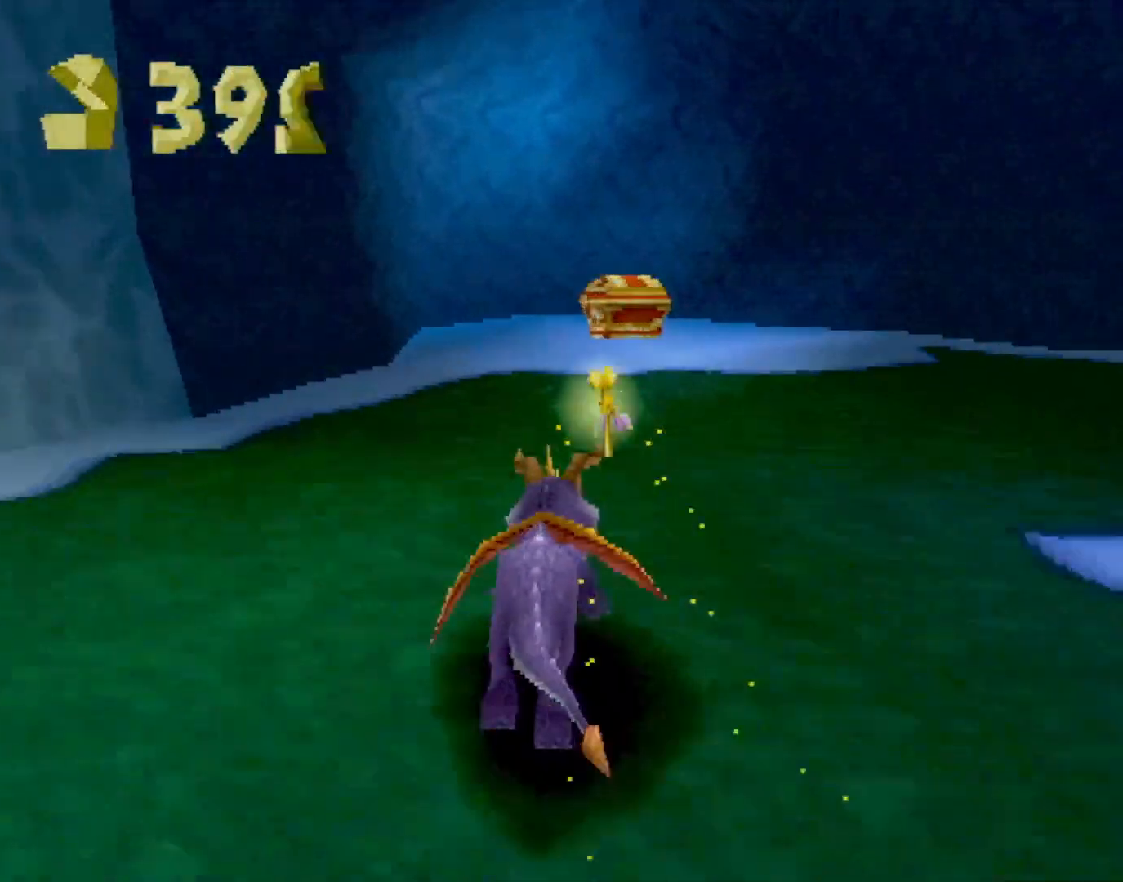
{"buttons": ["SQUARE"], "left_stick": "up-right", "events": [[50, "left_stick", "up"], [300, "CIRCLE", "down"], [300, "SQUARE", "up"], [334, "CIRCLE", "up"], [334, "SQUARE", "down"], [334, "TRIANGLE", "down"], [350, "TRIANGLE", "up"], [417, "left_stick", "up-right"]]}
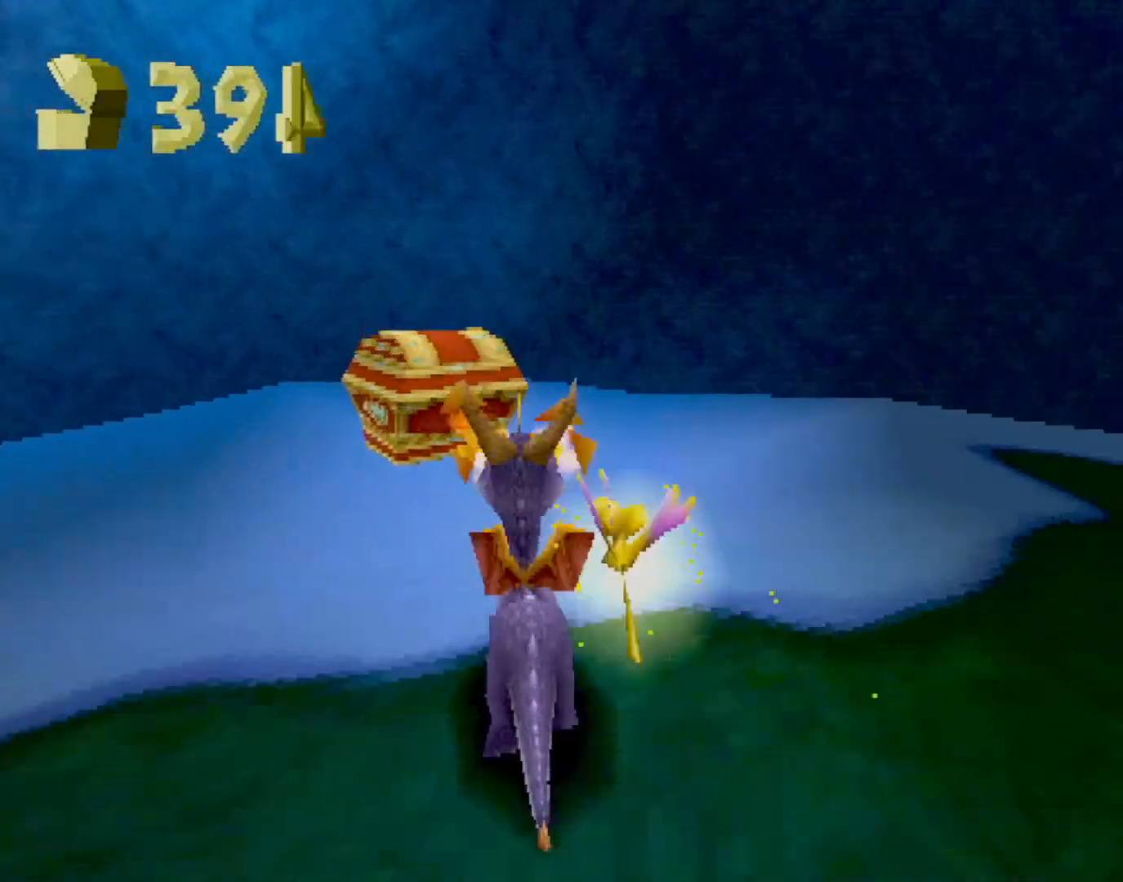
{"buttons": ["CROSS", "SQUARE"], "left_stick": "up-right", "events": [[16, "SQUARE", "up"], [50, "L2", "down"], [66, "CROSS", "down"], [100, "CROSS", "up"], [200, "L2", "up"], [200, "SQUARE", "down"], [484, "CROSS", "down"]]}
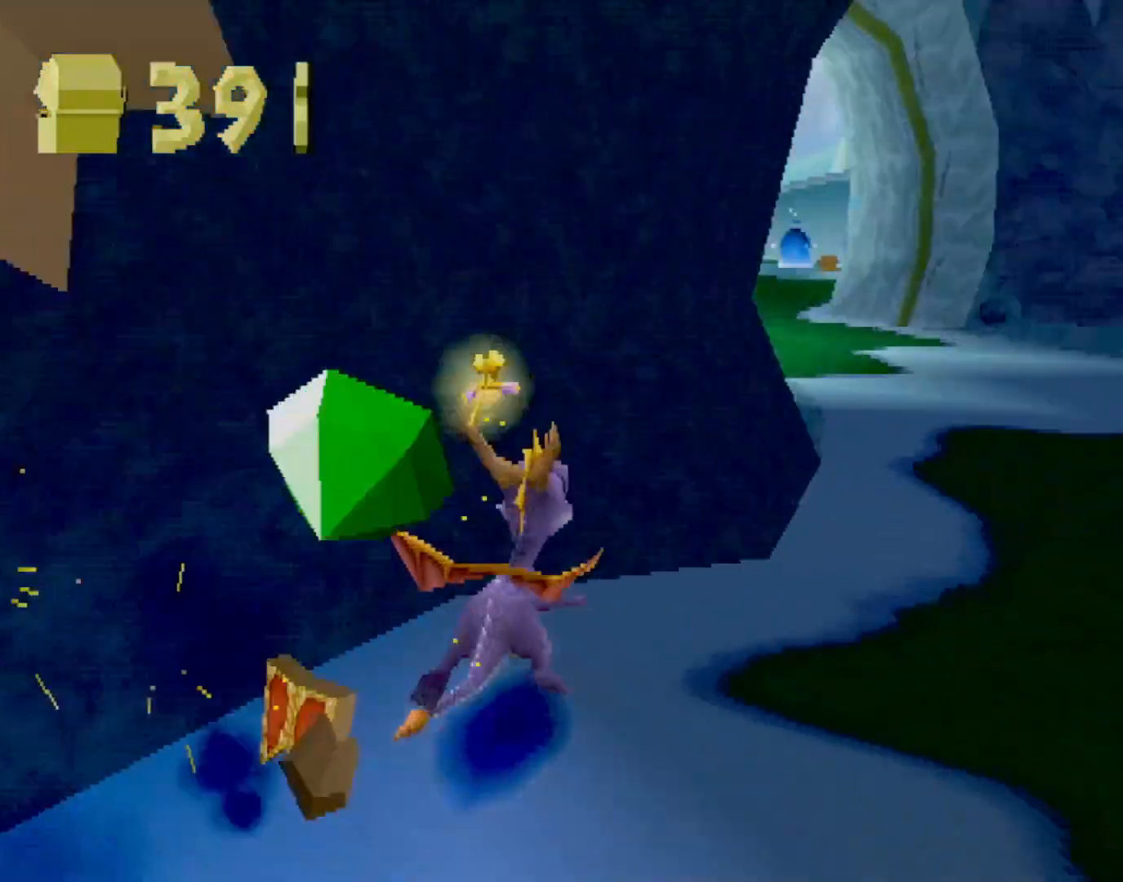
{"buttons": ["SQUARE"], "left_stick": "center", "events": [[101, "left_stick", "center"], [167, "CROSS", "up"], [167, "left_stick", "left"], [451, "left_stick", "center"]]}
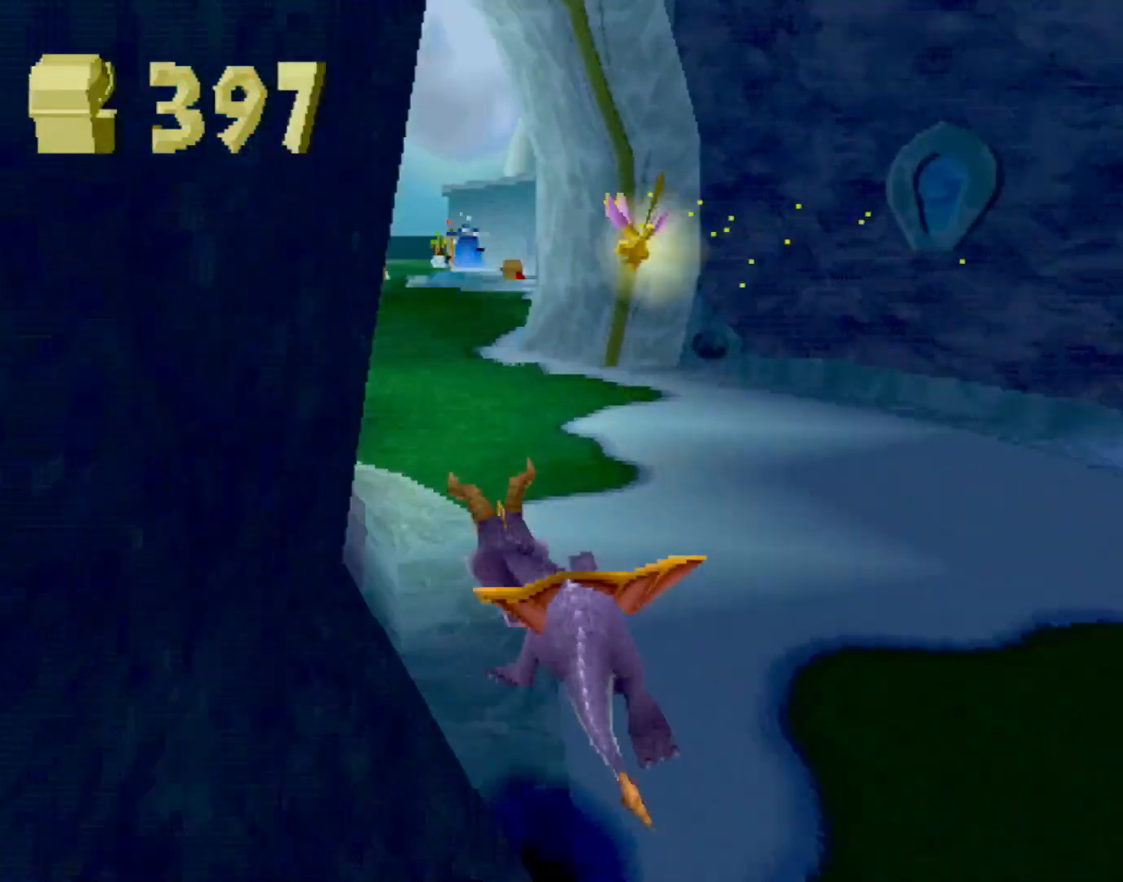
{"buttons": ["SQUARE"], "left_stick": "center", "events": [[100, "CROSS", "down"], [117, "left_stick", "left"], [217, "left_stick", "center"], [284, "CROSS", "up"]]}
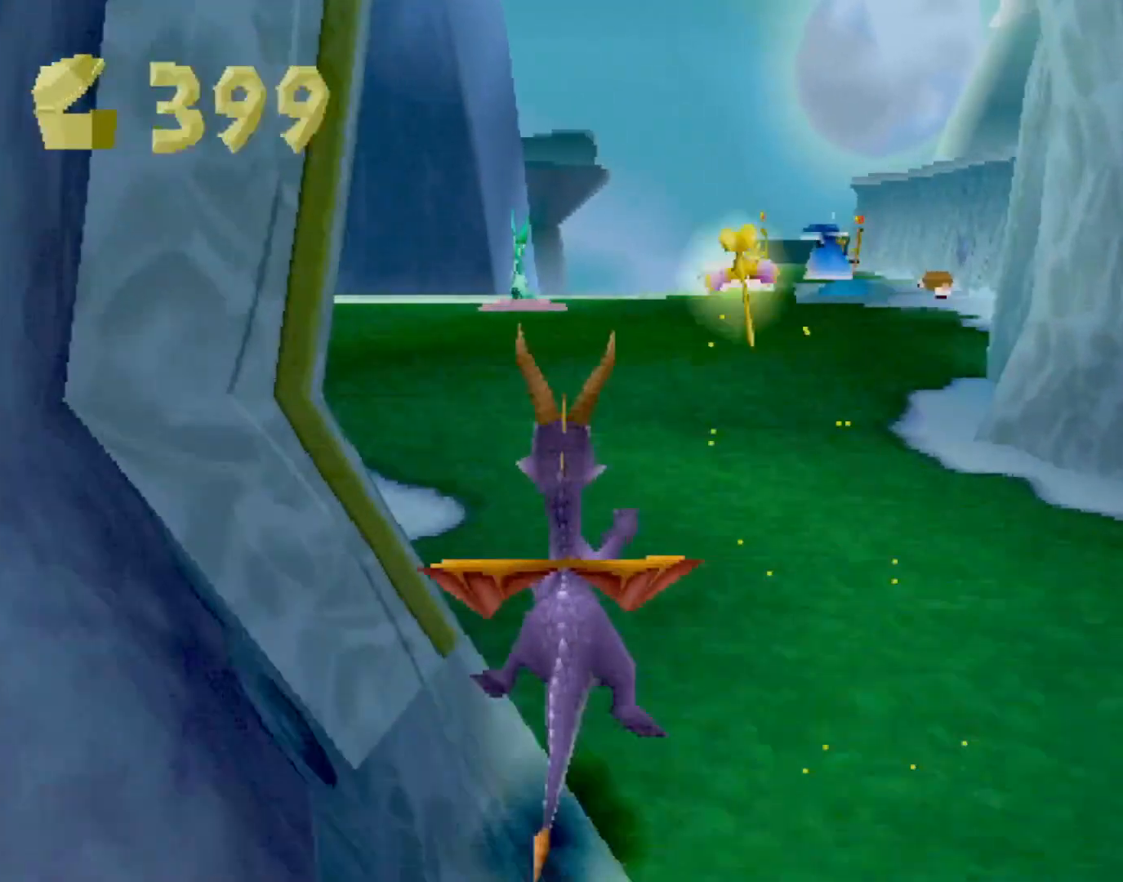
{"buttons": ["SQUARE"], "left_stick": "center", "events": [[217, "left_stick", "up-left"], [267, "left_stick", "center"]]}
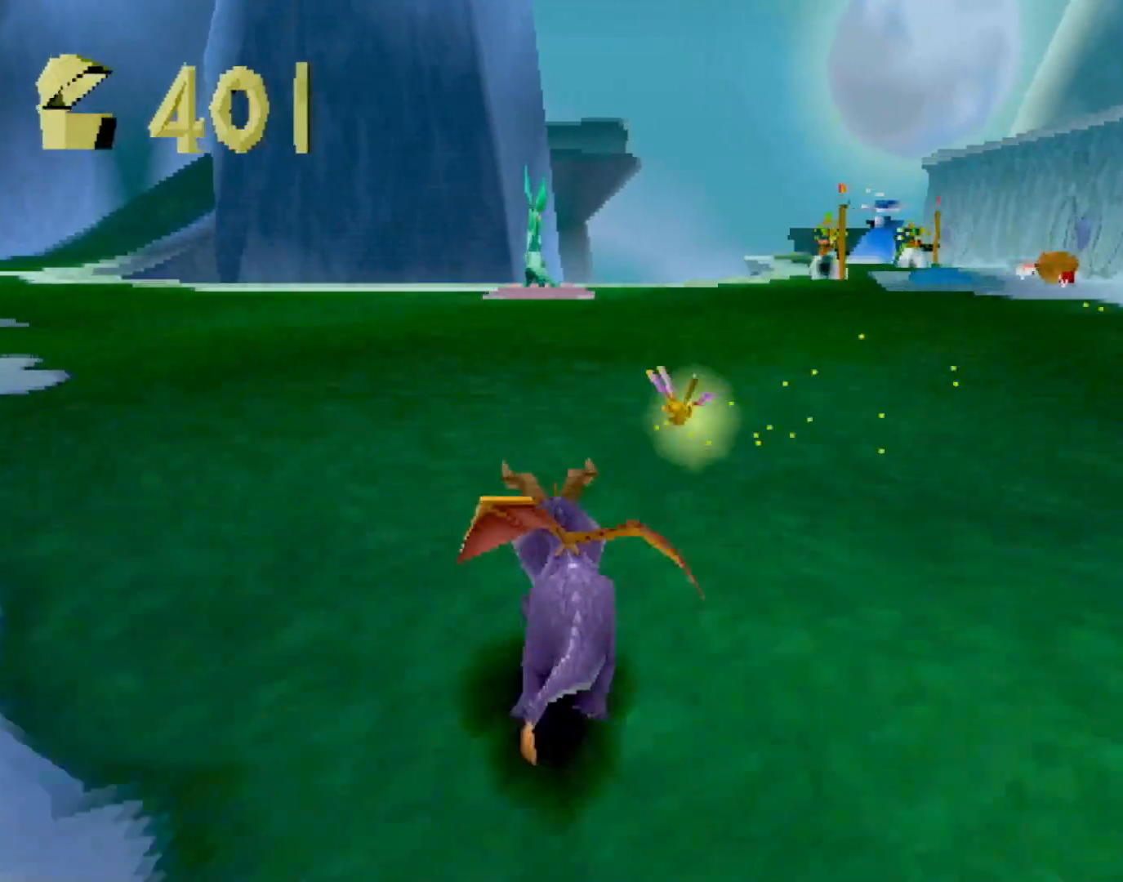
{"buttons": ["SQUARE"], "left_stick": "center", "events": []}
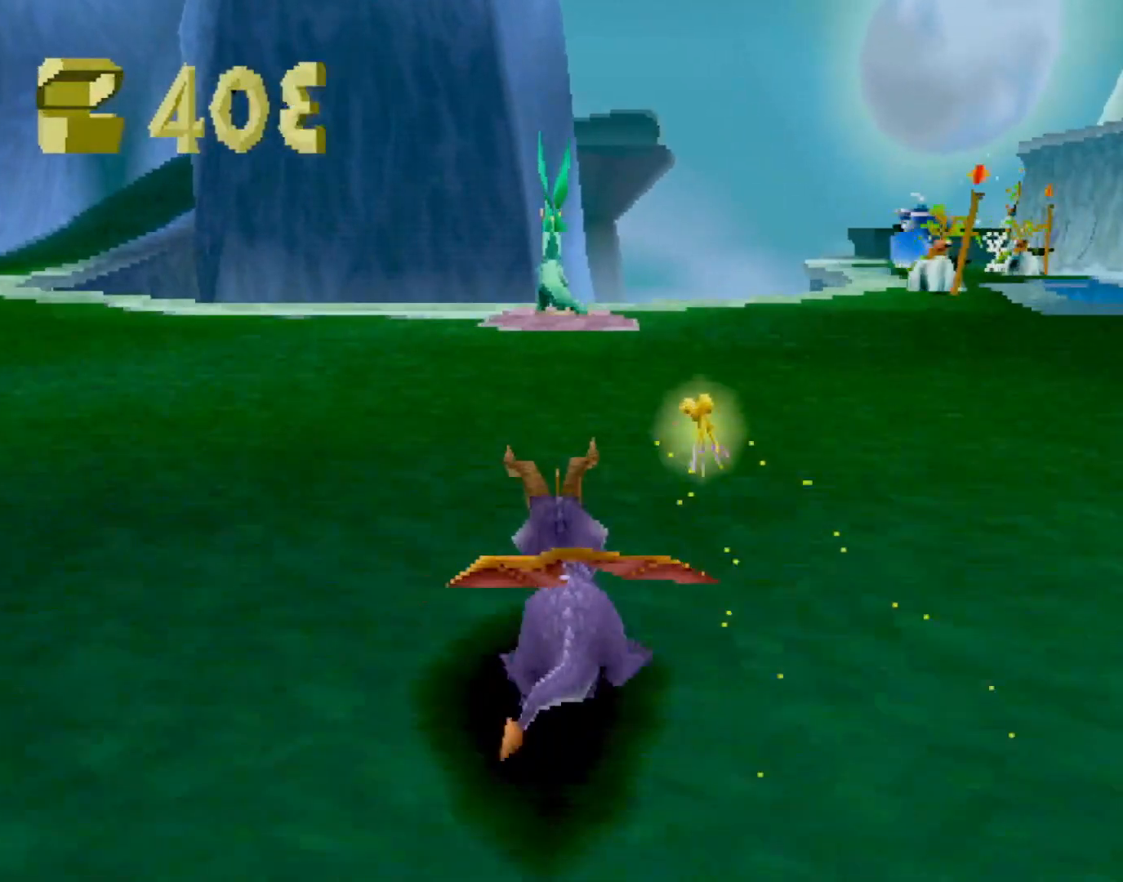
{"buttons": ["SQUARE"], "left_stick": "center", "events": []}